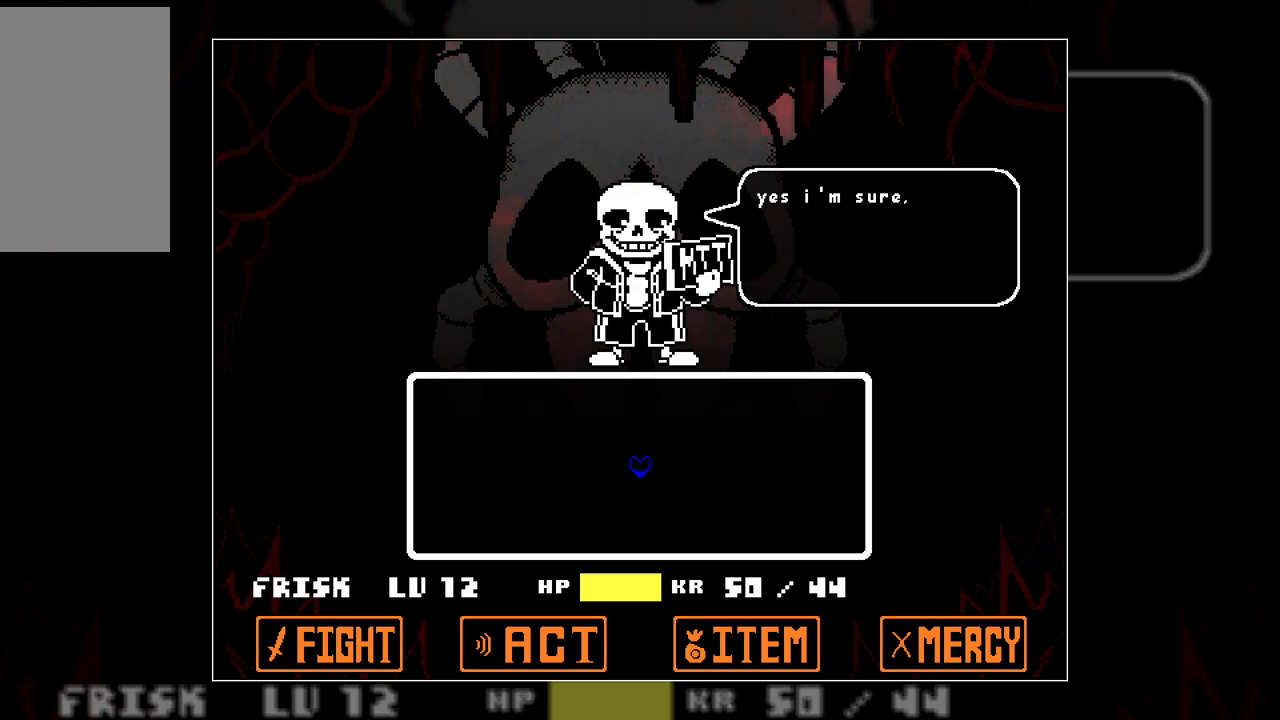
Gameplay with keyboard; each line is a JSON object with the keys held at the frame after it. "events" lists presses ("down") and releases ("up") of "c", "down", "left", "right", "up", "x" and "z" between this image and that frame as [ms after this image, input, new state], when the widget could be followed in between. No other keys are recorded. Mouse input is not recorded.
{"keys": [], "events": [[300, "z", "down"], [400, "z", "up"]]}
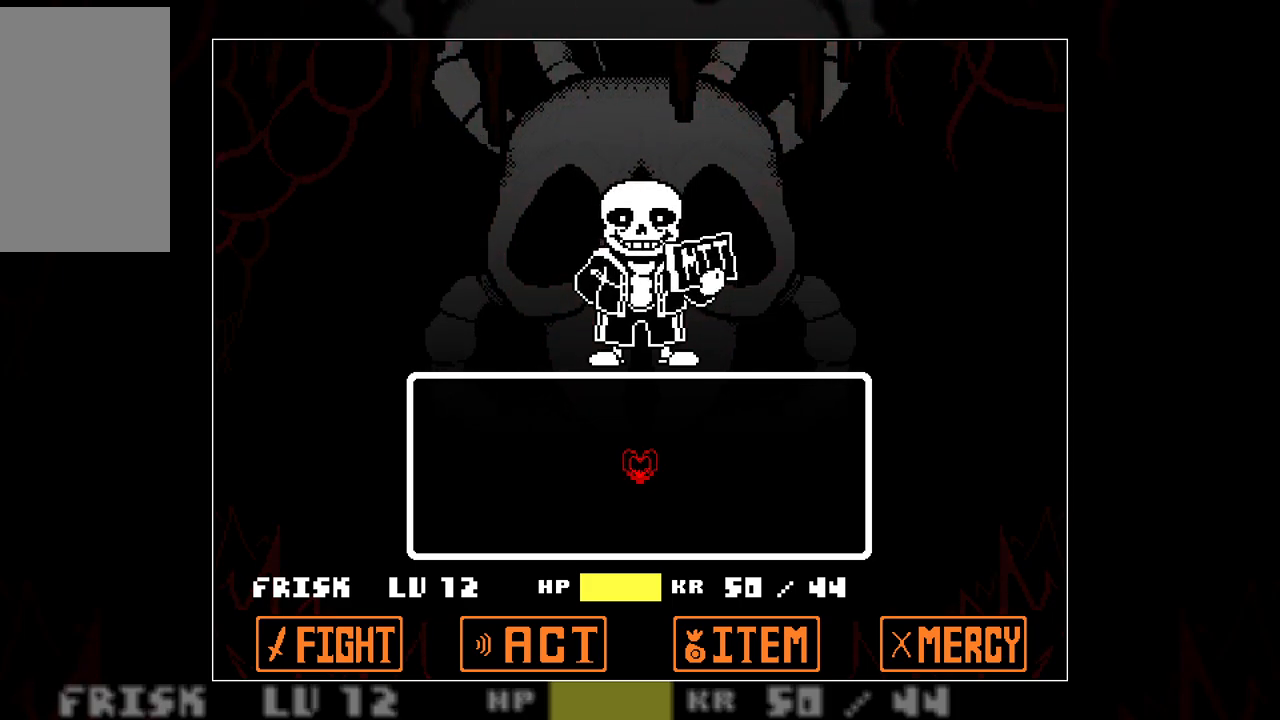
{"keys": [], "events": []}
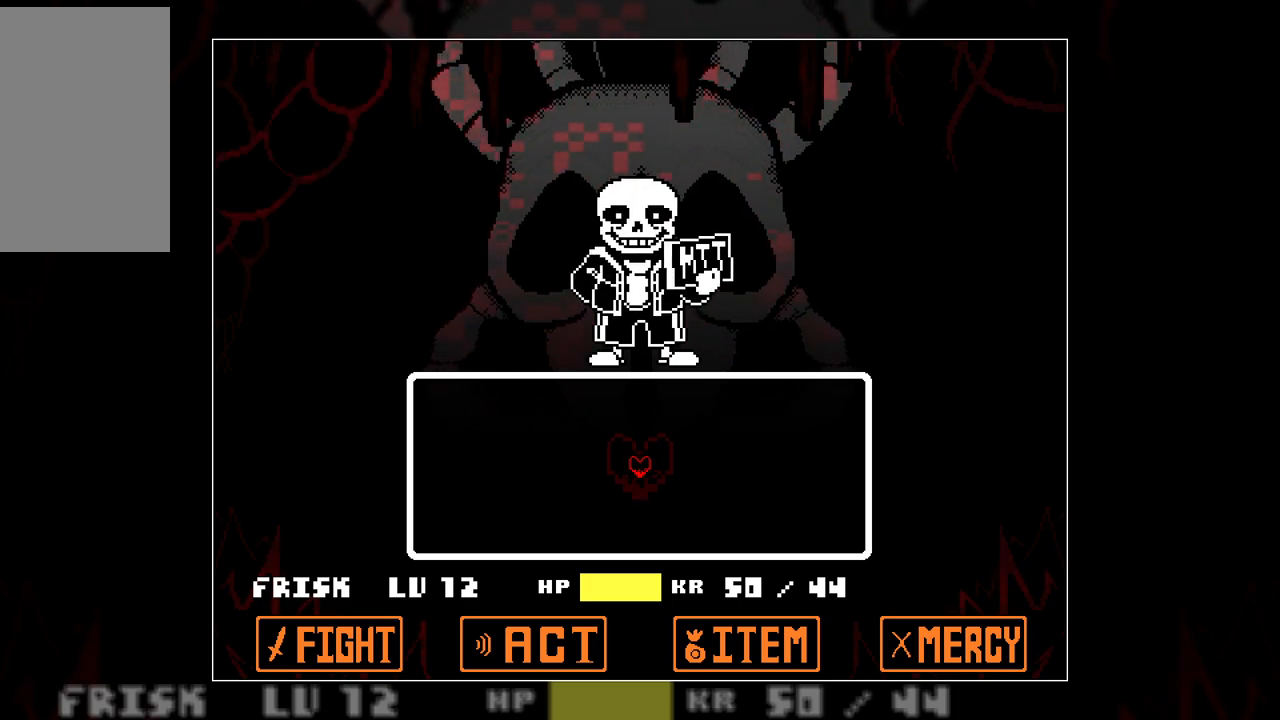
{"keys": [], "events": []}
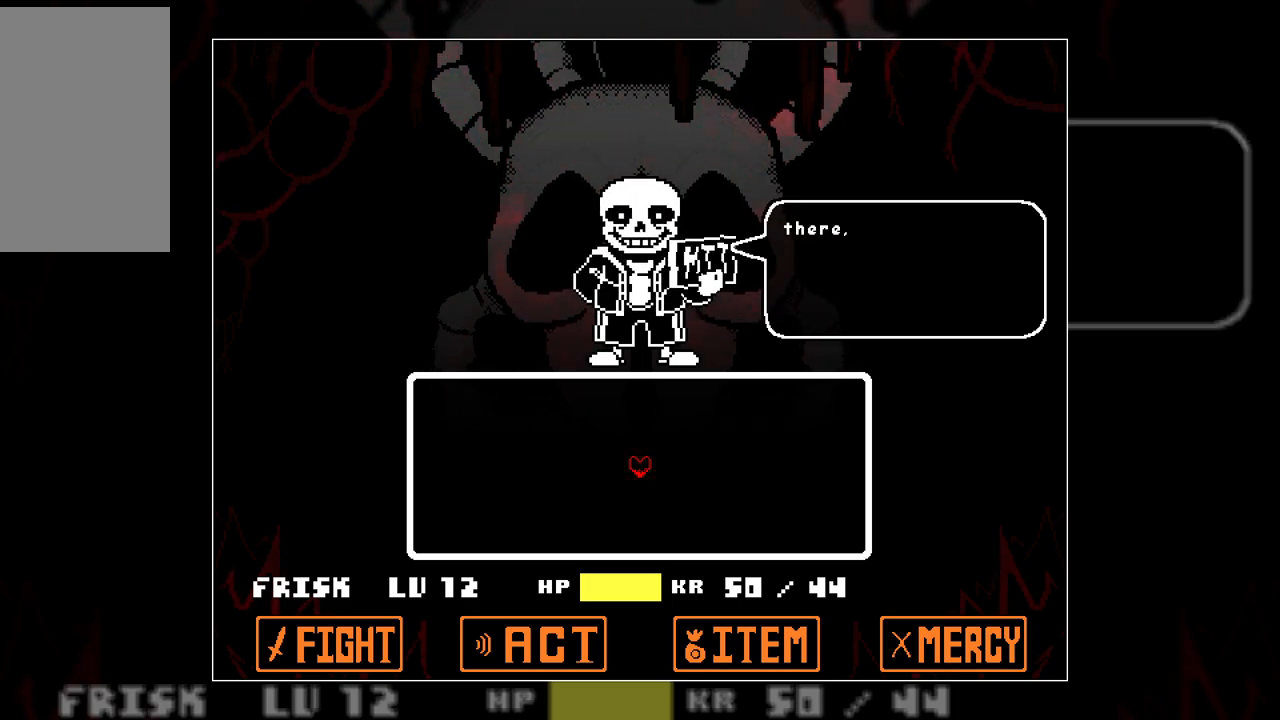
{"keys": [], "events": [[333, "z", "down"], [483, "z", "up"]]}